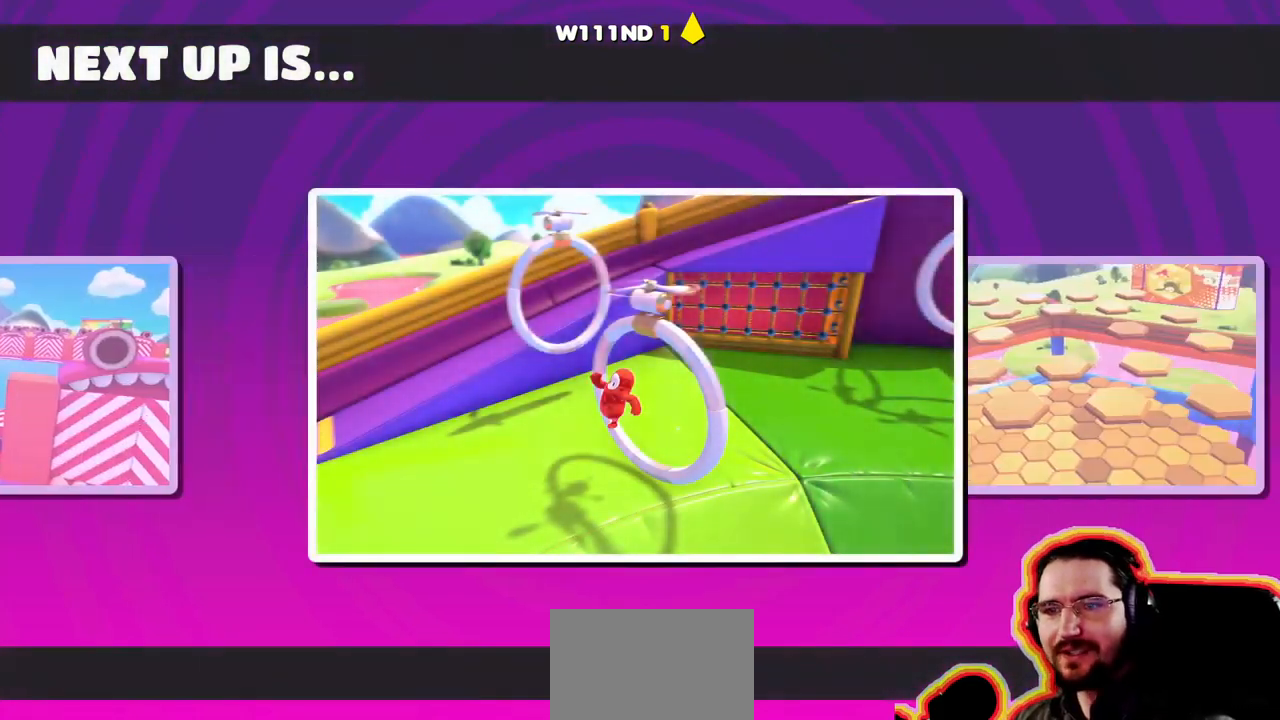
Gameplay with a controller (PlayStation layout); each line is a JSON object with the inputs held at the frame after it (dt_ms = milliseconds from this image to that frame). "events" lists button and stick changes between this image and that frame as [ms after this image, input, new state], when the widget could be followed in between. Not read: CIRCLE DPAD_DOWN DPAD_LEFT DPAD_RIGHT DPAD_UP L3 R3 SELECT START.
{"dt_ms": 500, "buttons": [], "left_stick": "center", "right_stick": "center", "events": []}
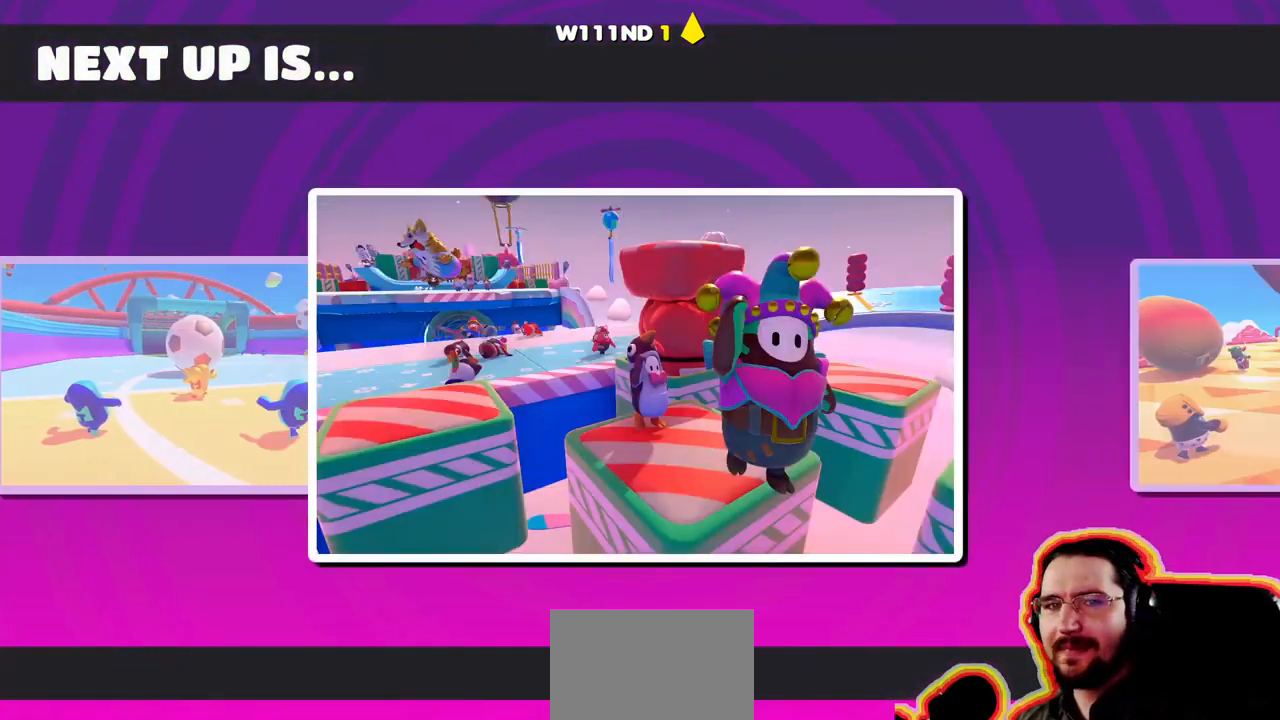
{"dt_ms": 500, "buttons": [], "left_stick": "center", "right_stick": "center", "events": []}
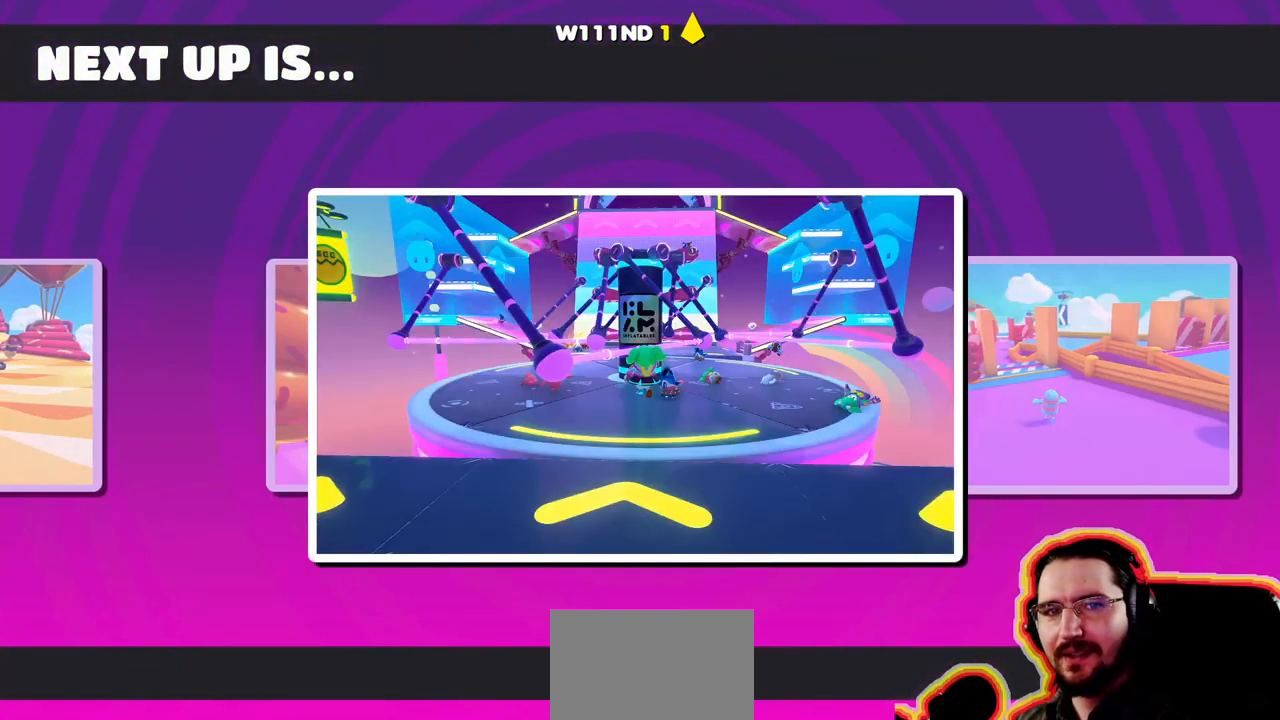
{"dt_ms": 500, "buttons": [], "left_stick": "center", "right_stick": "center", "events": []}
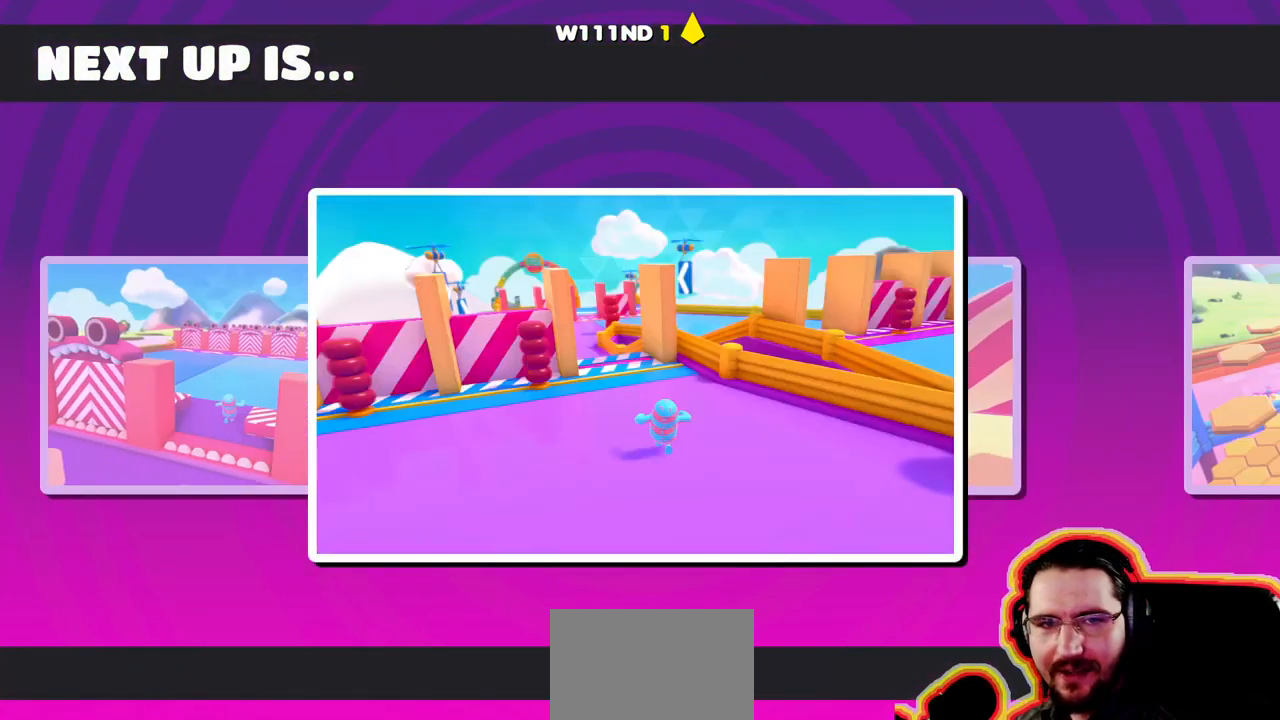
{"dt_ms": 500, "buttons": [], "left_stick": "center", "right_stick": "center", "events": []}
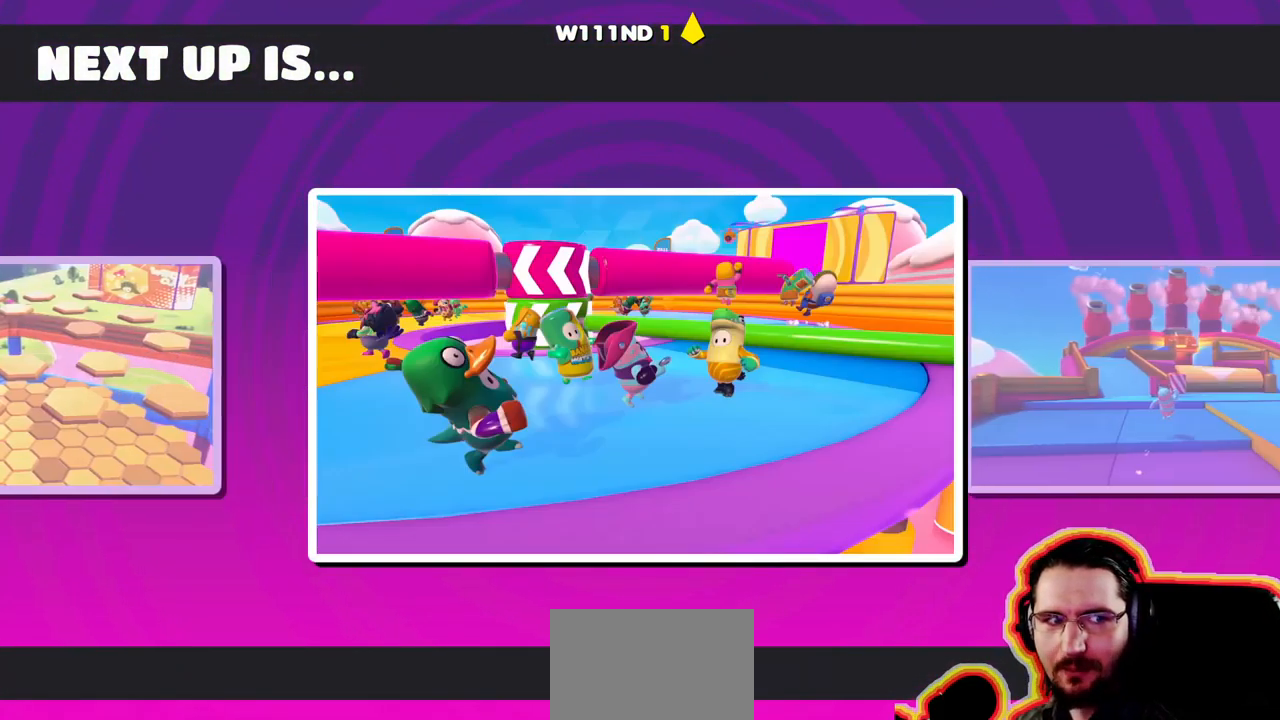
{"dt_ms": 500, "buttons": [], "left_stick": "center", "right_stick": "center", "events": []}
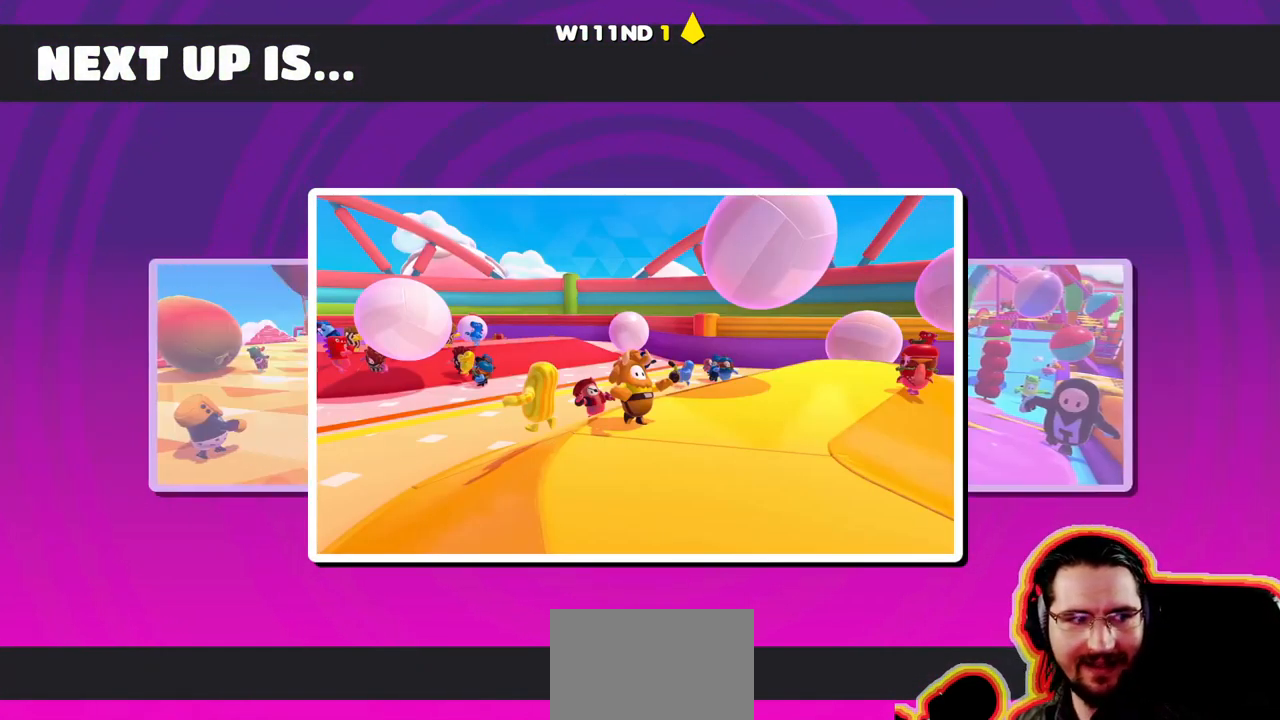
{"dt_ms": 1000, "buttons": [], "left_stick": "center", "right_stick": "center"}
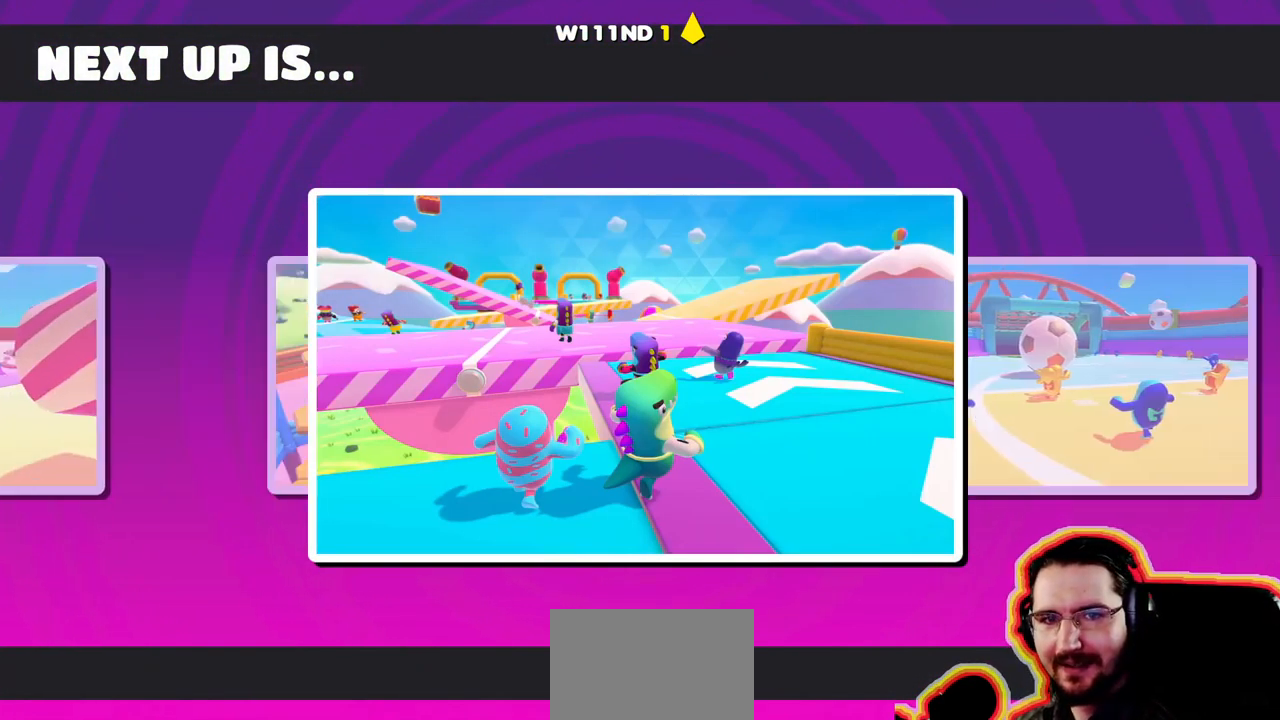
{"dt_ms": 500, "buttons": ["CROSS"], "left_stick": "center", "right_stick": "center", "events": [[17, "CROSS", "down"], [117, "CROSS", "up"], [417, "CROSS", "down"]]}
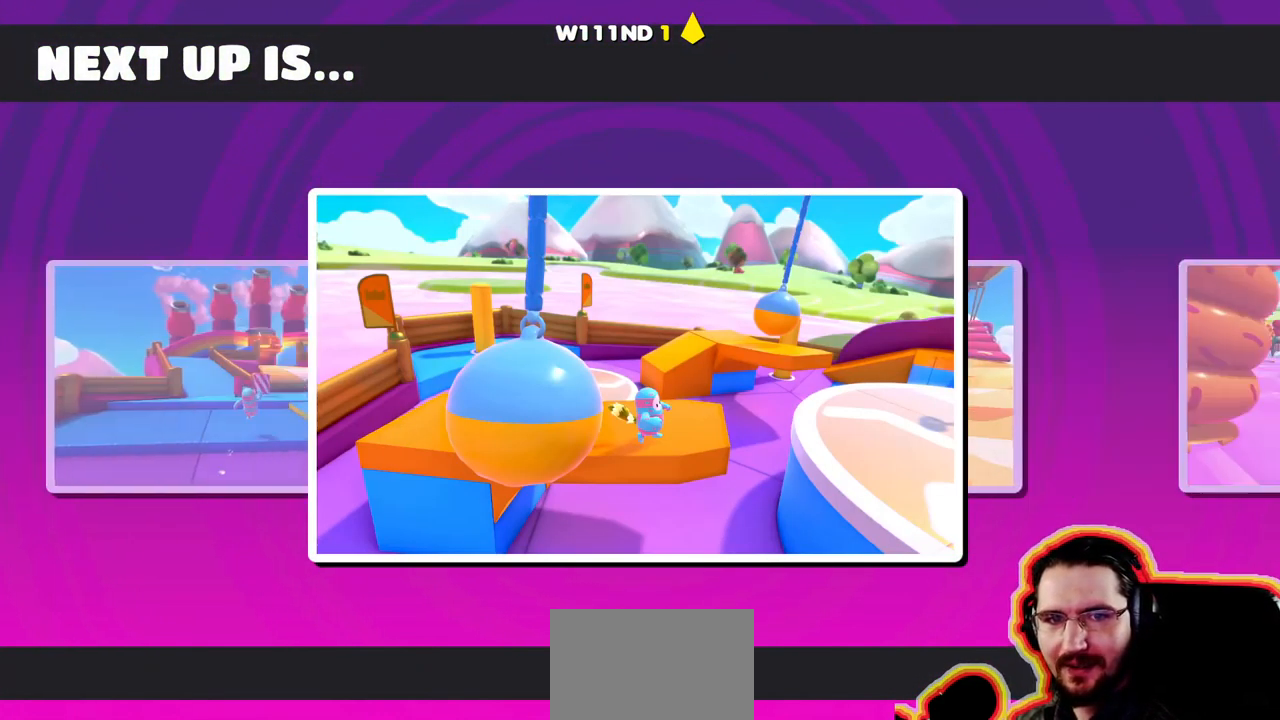
{"dt_ms": 500, "buttons": [], "left_stick": "center", "right_stick": "center", "events": [[67, "CROSS", "up"]]}
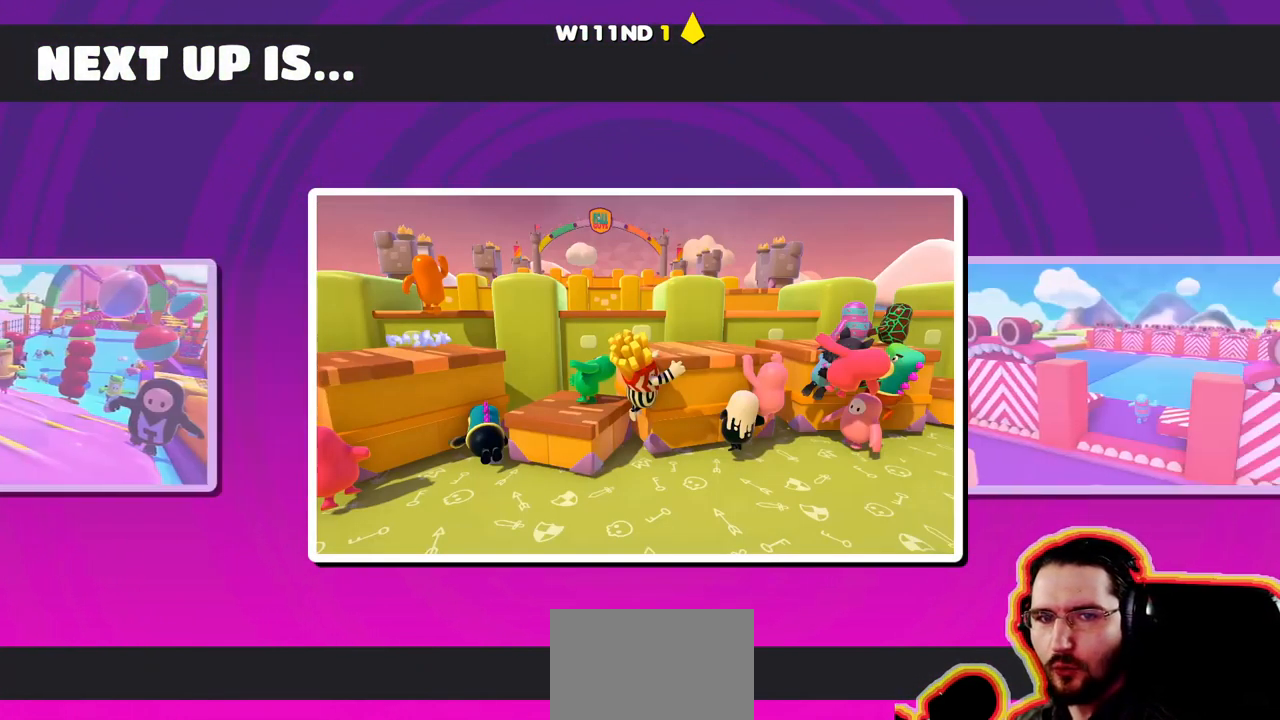
{"dt_ms": 501, "buttons": [], "left_stick": "center", "right_stick": "center"}
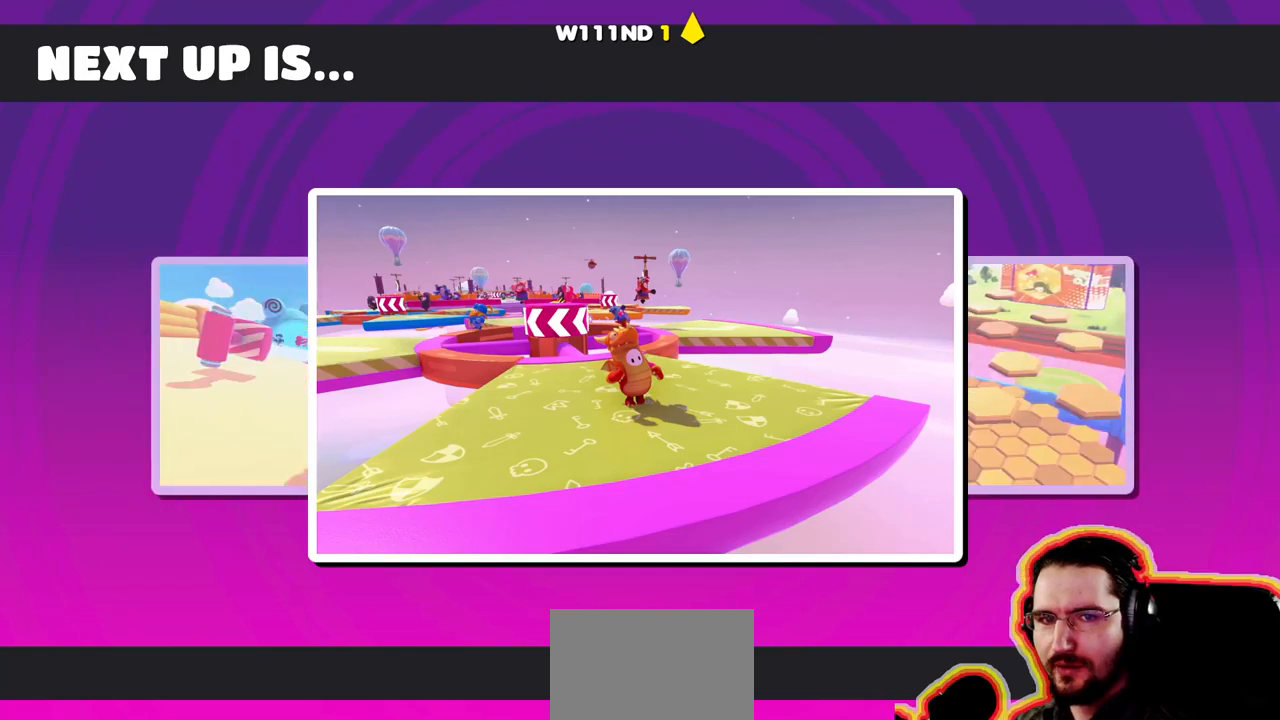
{"dt_ms": 500, "buttons": [], "left_stick": "center", "right_stick": "center", "events": [[66, "CROSS", "down"], [200, "CROSS", "up"], [333, "CROSS", "down"], [483, "CROSS", "up"]]}
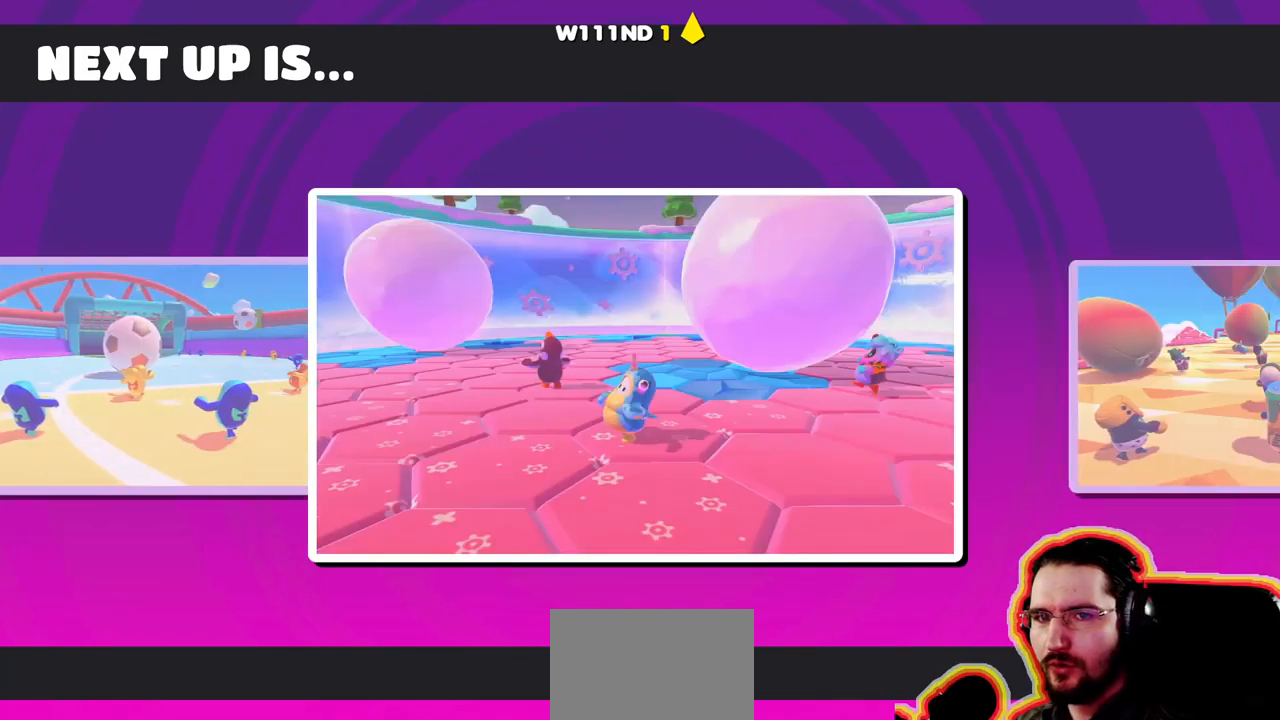
{"dt_ms": 500, "buttons": [], "left_stick": "center", "right_stick": "center"}
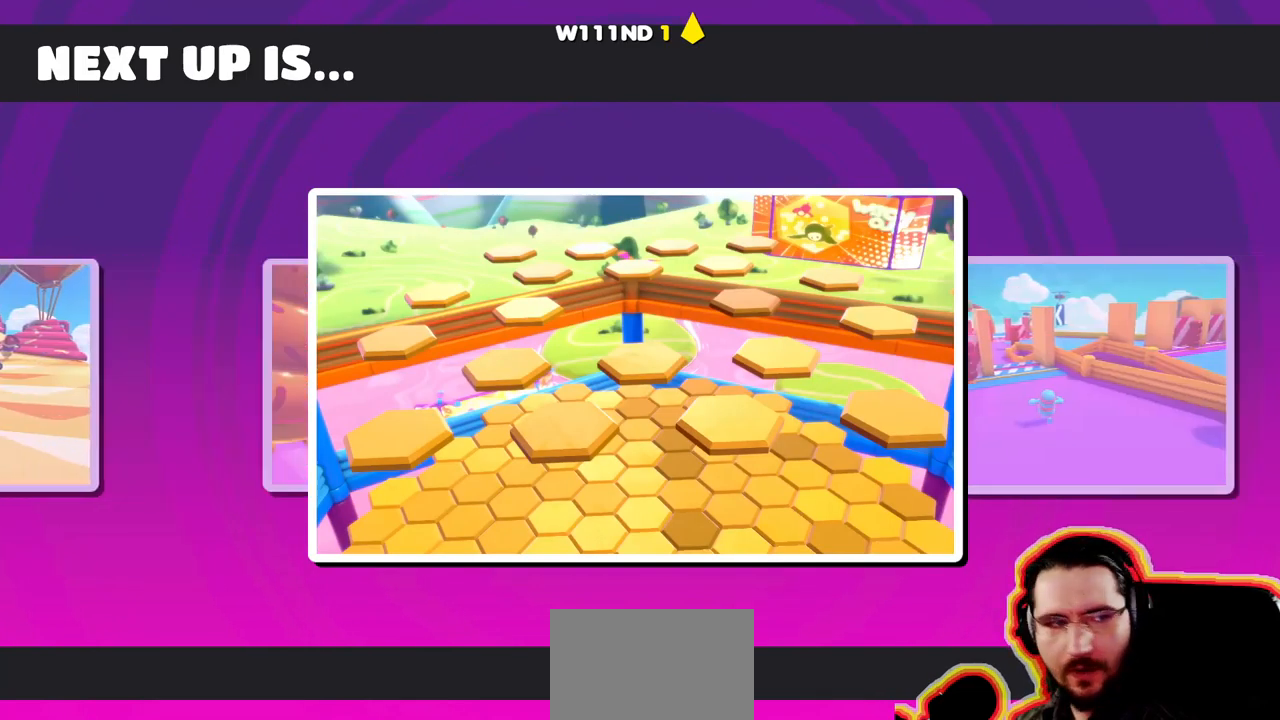
{"dt_ms": 500, "buttons": [], "left_stick": "center", "right_stick": "center", "events": [[16, "CROSS", "down"], [100, "CROSS", "up"], [200, "CROSS", "down"], [283, "CROSS", "up"], [383, "CROSS", "down"], [500, "CROSS", "up"]]}
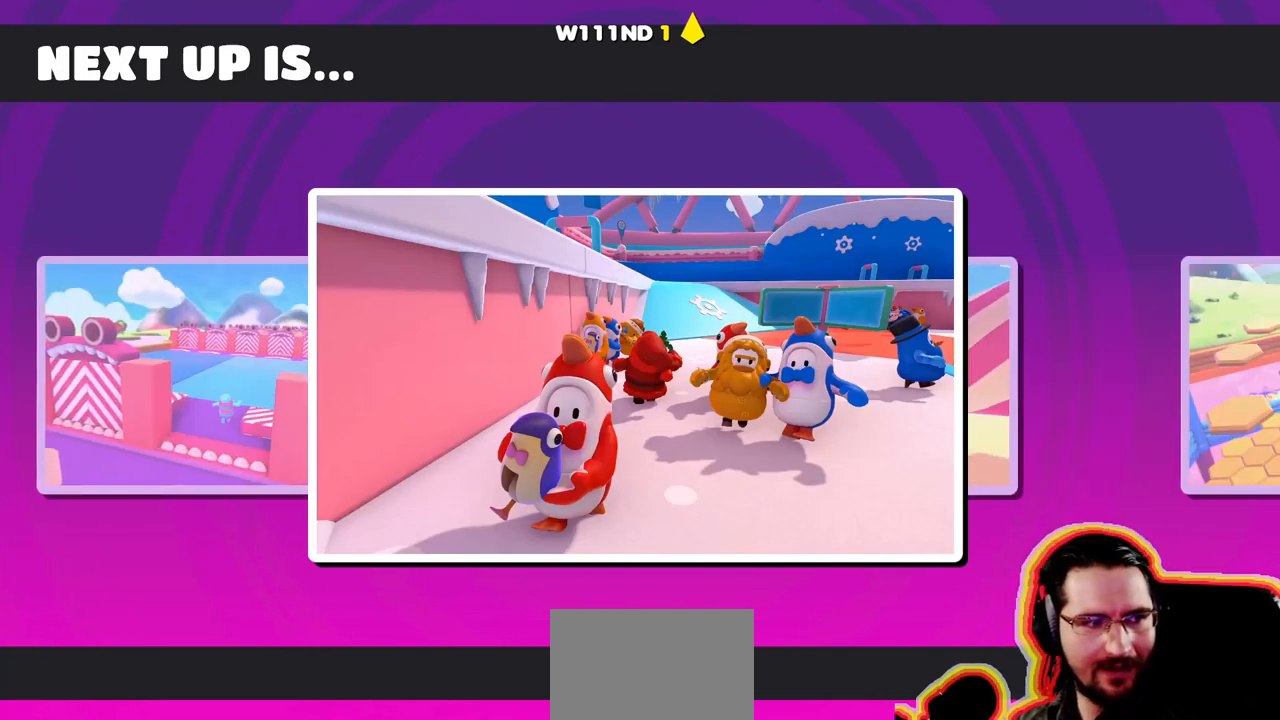
{"dt_ms": 500, "buttons": [], "left_stick": "center", "right_stick": "center"}
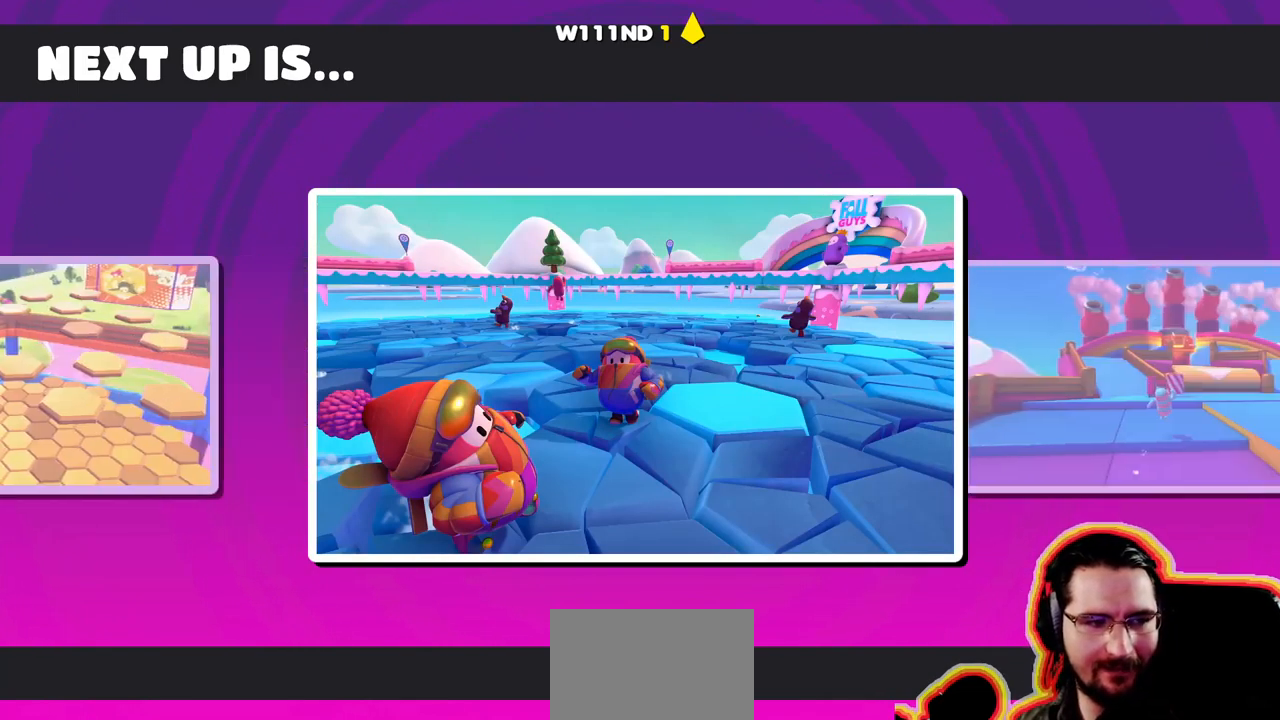
{"dt_ms": 500, "buttons": ["CROSS"], "left_stick": "down", "right_stick": "center", "events": [[66, "CROSS", "down"], [133, "CROSS", "up"], [216, "CROSS", "down"], [316, "CROSS", "up"], [400, "left_stick", "down"], [416, "CROSS", "down"]]}